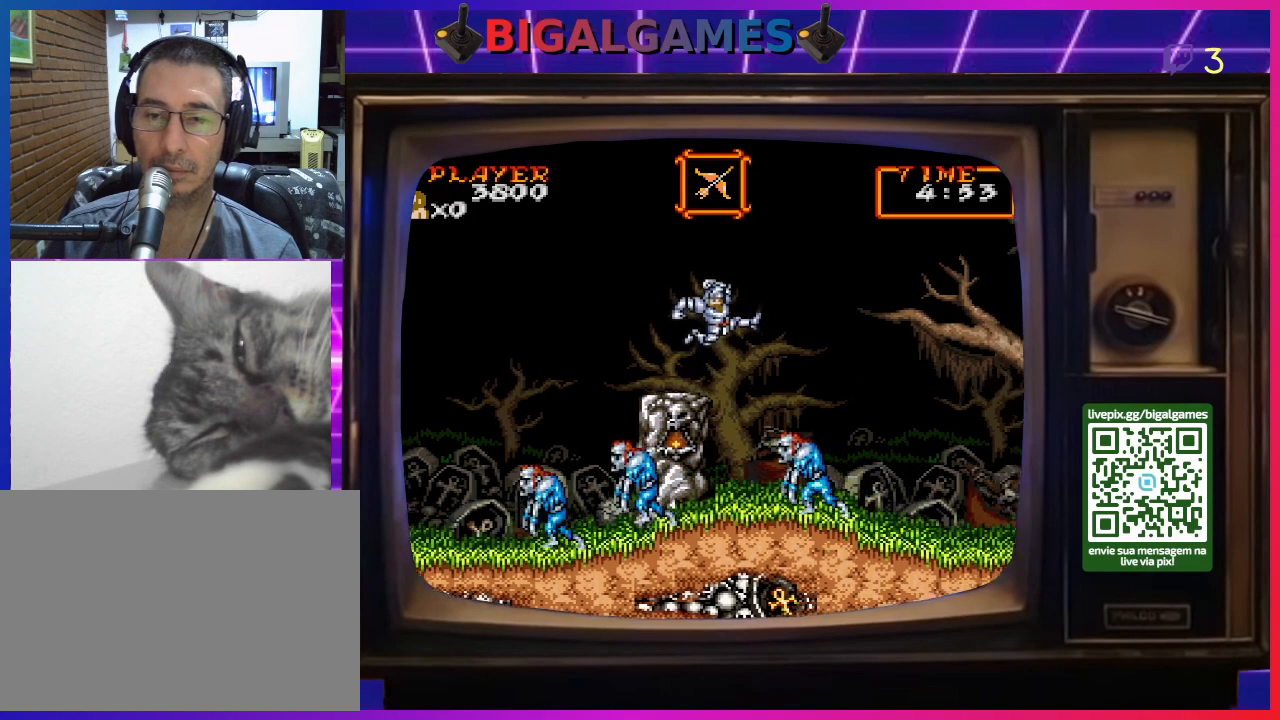
Gameplay with a controller (PlayStation layout); each line is a JSON object with the inputs held at the frame after it. "events" lists button and stick changes between this image and that frame as [ms after this image, input, new state], when the widget could be followed in between. Not read: L2 L3 R2 R3 left_stick.
{"buttons": ["DPAD_RIGHT"], "right_stick": "center", "events": [[100, "CIRCLE", "up"]]}
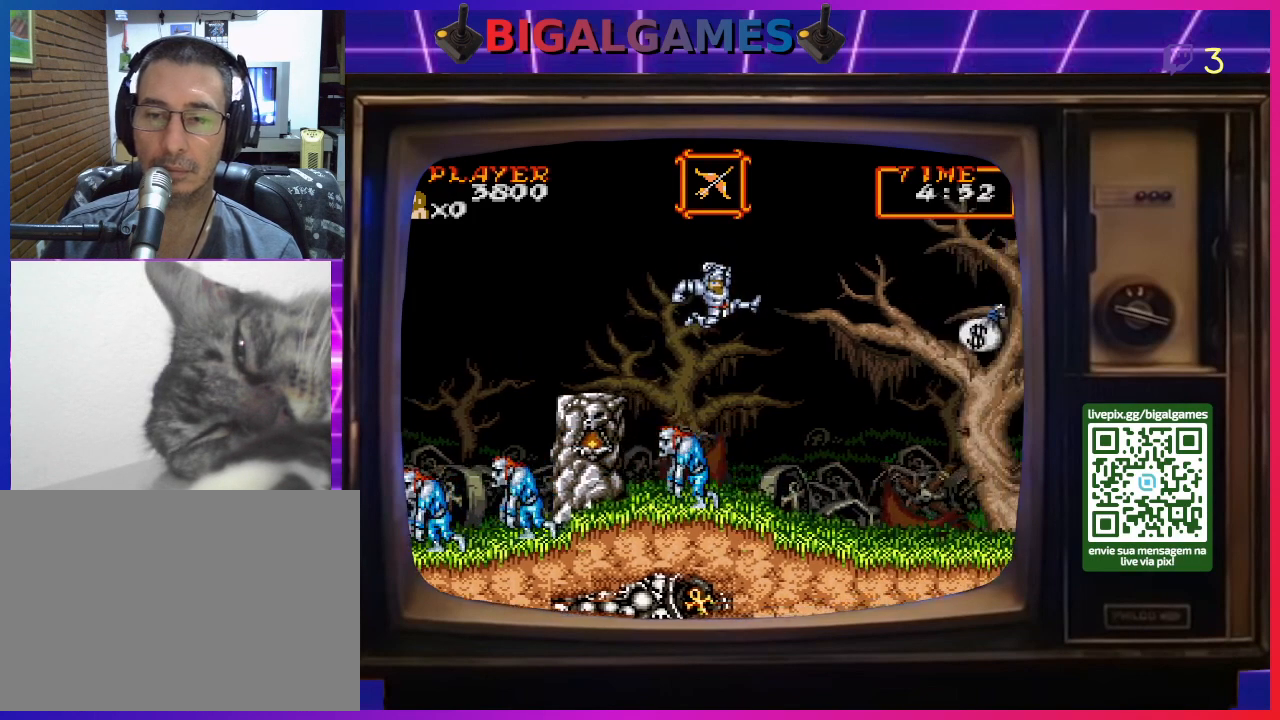
{"buttons": ["DPAD_RIGHT"], "right_stick": "center", "events": []}
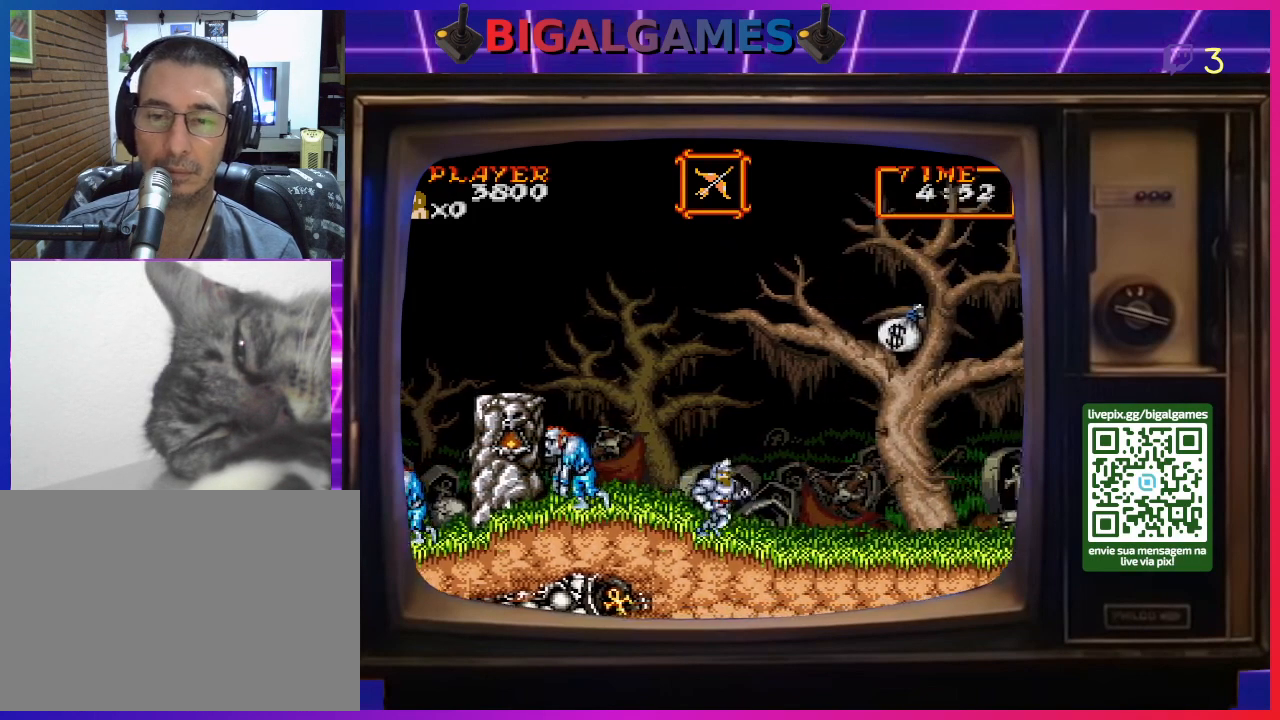
{"buttons": ["DPAD_RIGHT"], "right_stick": "center", "events": []}
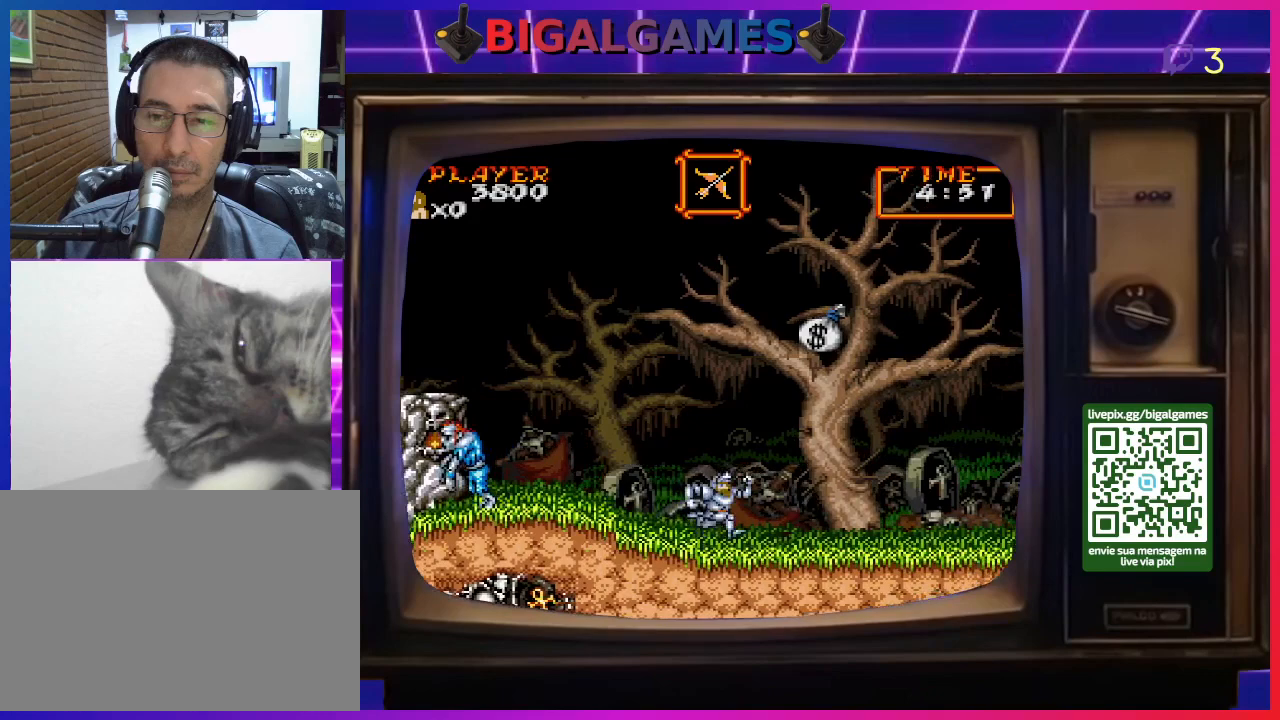
{"buttons": ["CIRCLE", "DPAD_RIGHT"], "right_stick": "center", "events": [[67, "CIRCLE", "down"], [333, "CIRCLE", "up"], [433, "CIRCLE", "down"]]}
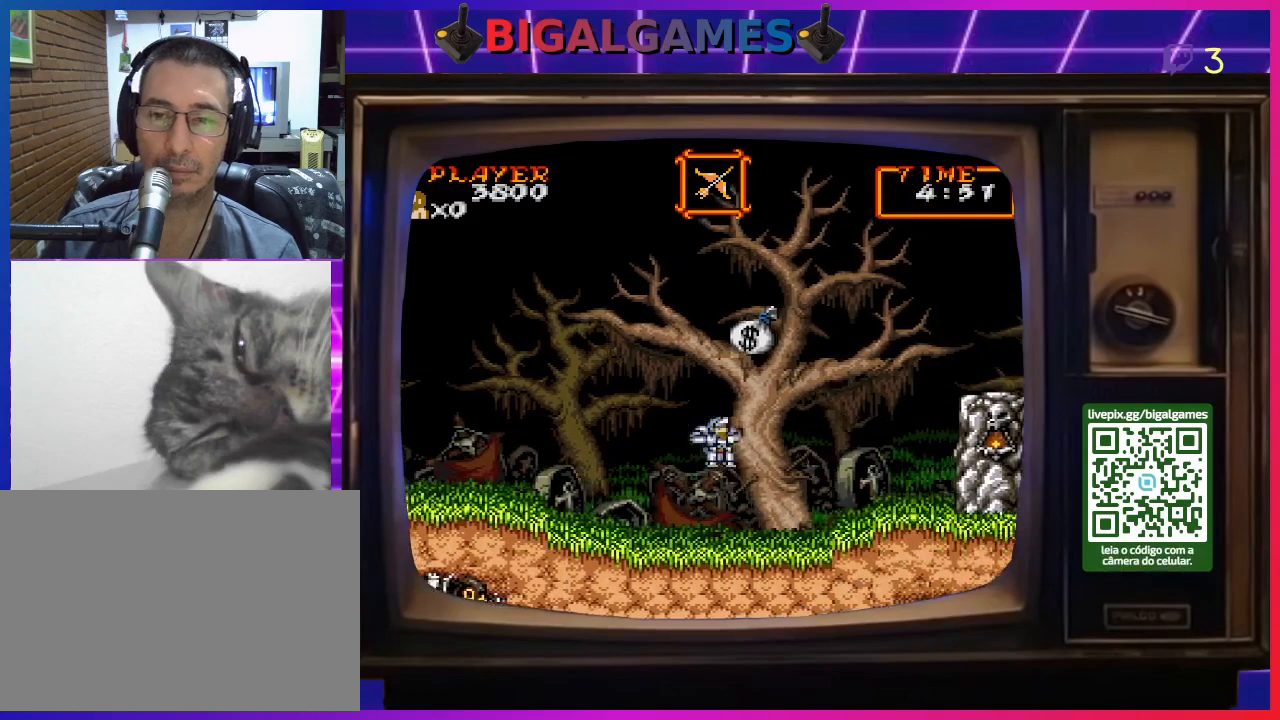
{"buttons": ["DPAD_RIGHT"], "right_stick": "center", "events": [[367, "CIRCLE", "up"]]}
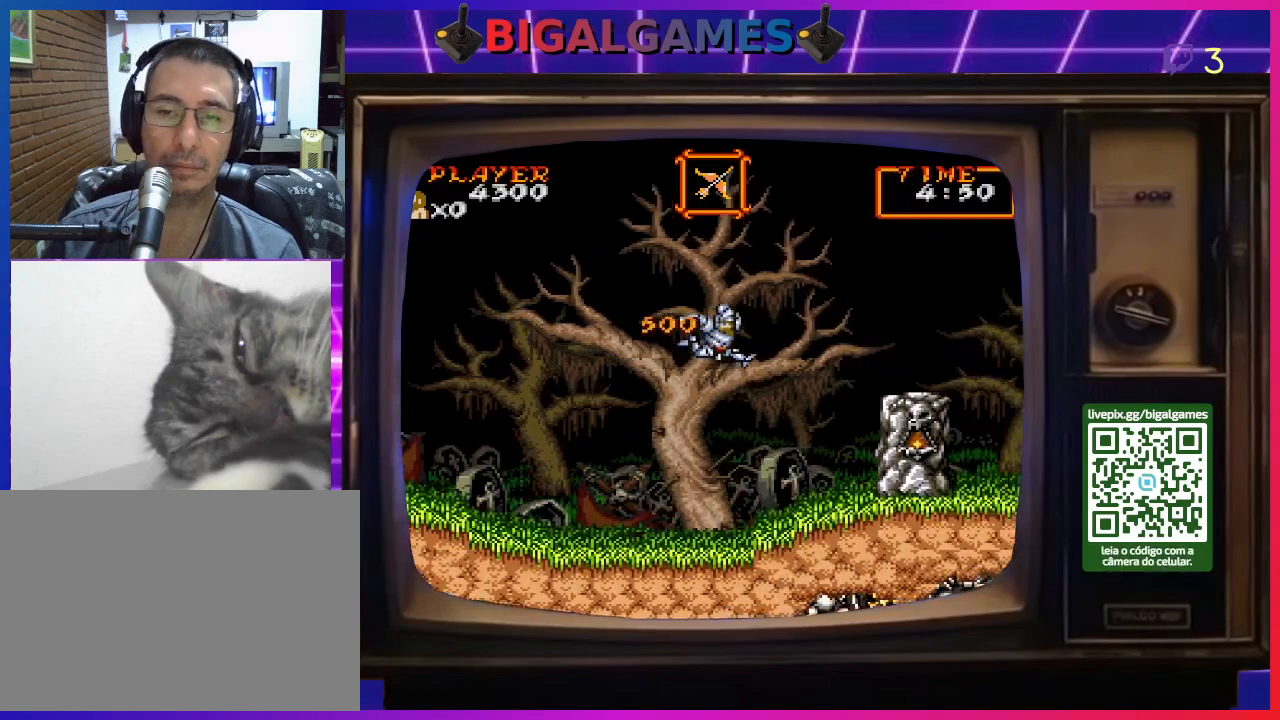
{"buttons": ["DPAD_RIGHT"], "right_stick": "center", "events": []}
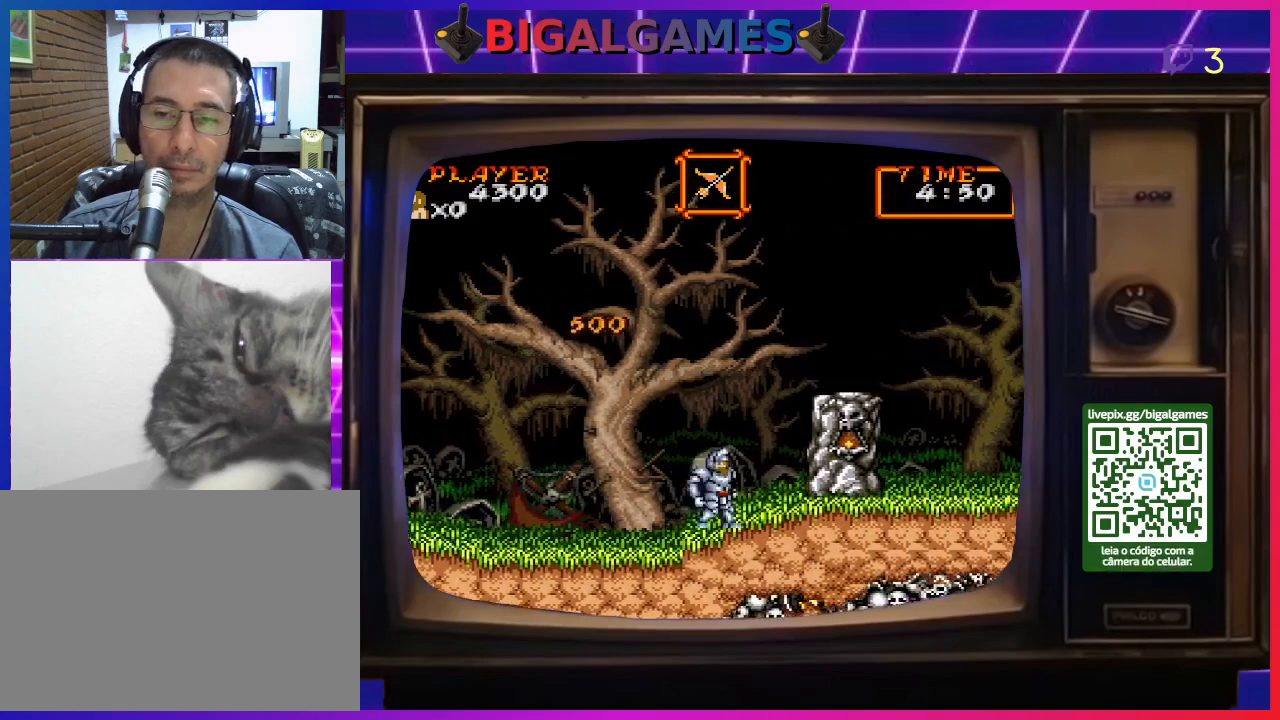
{"buttons": ["CIRCLE", "DPAD_RIGHT"], "right_stick": "center", "events": [[67, "CIRCLE", "down"], [300, "CIRCLE", "up"], [467, "CIRCLE", "down"]]}
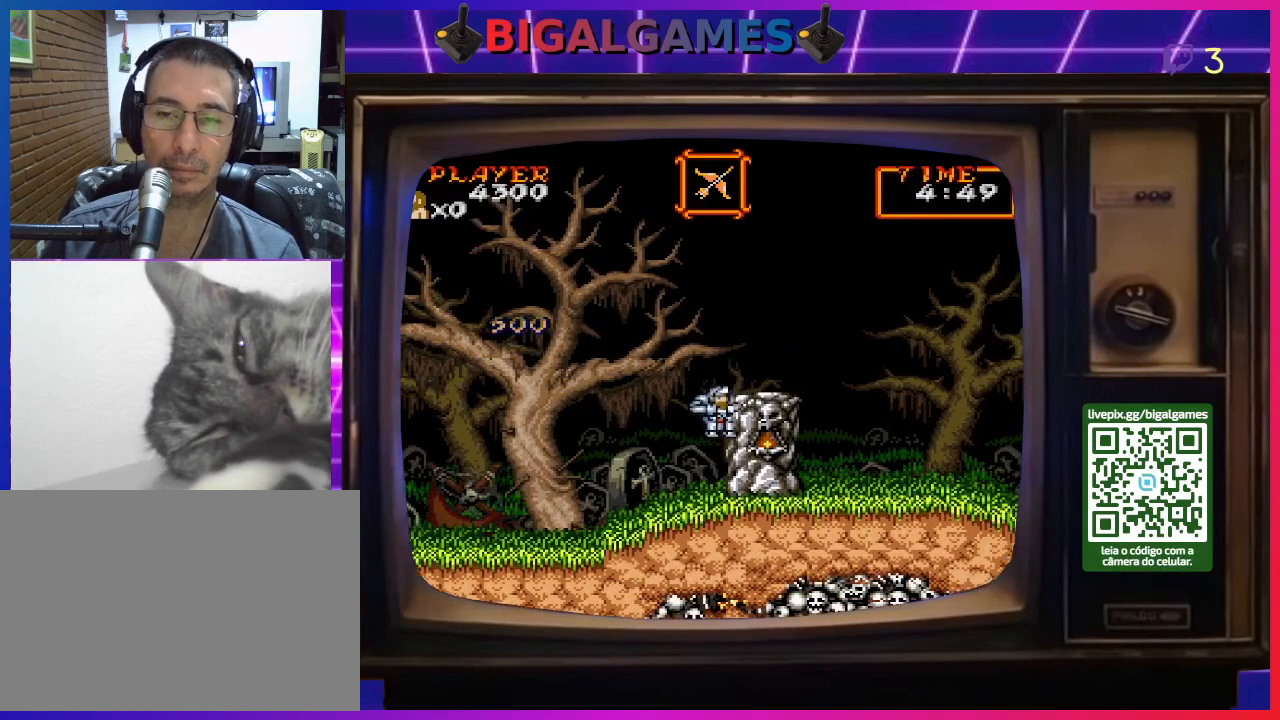
{"buttons": [], "right_stick": "center", "events": [[267, "CIRCLE", "up"], [500, "DPAD_RIGHT", "up"]]}
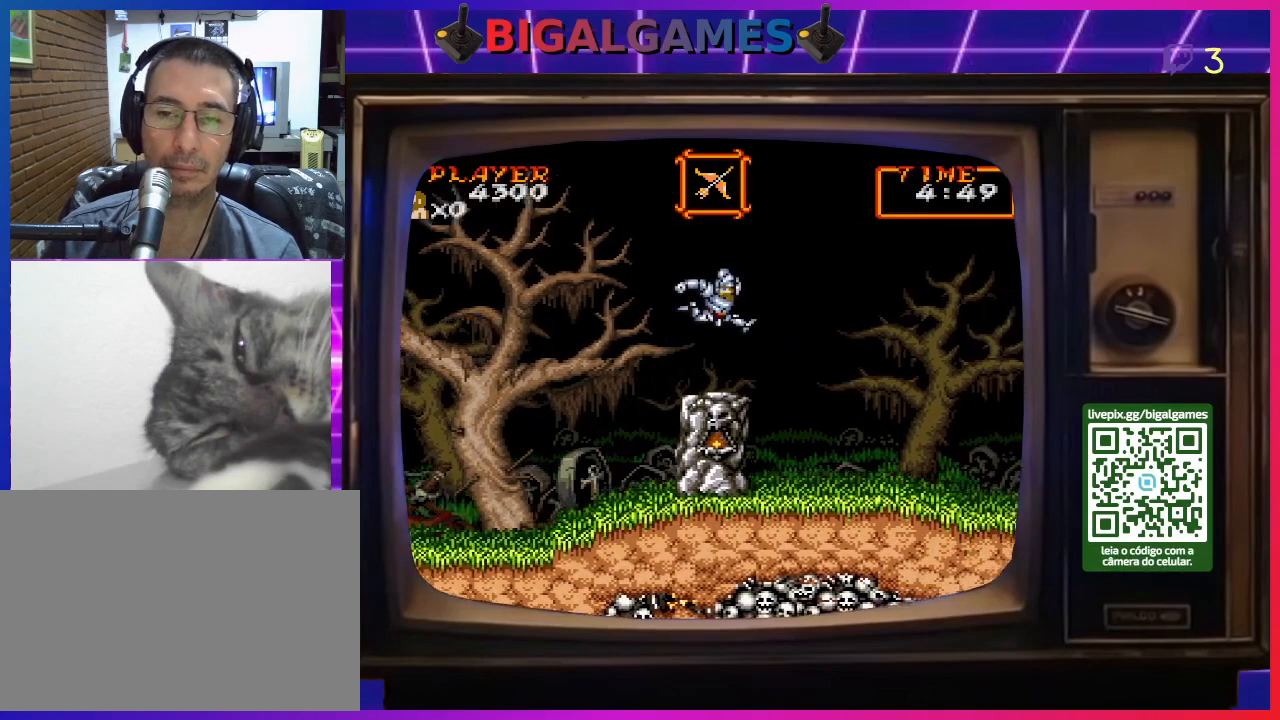
{"buttons": [], "right_stick": "center", "events": []}
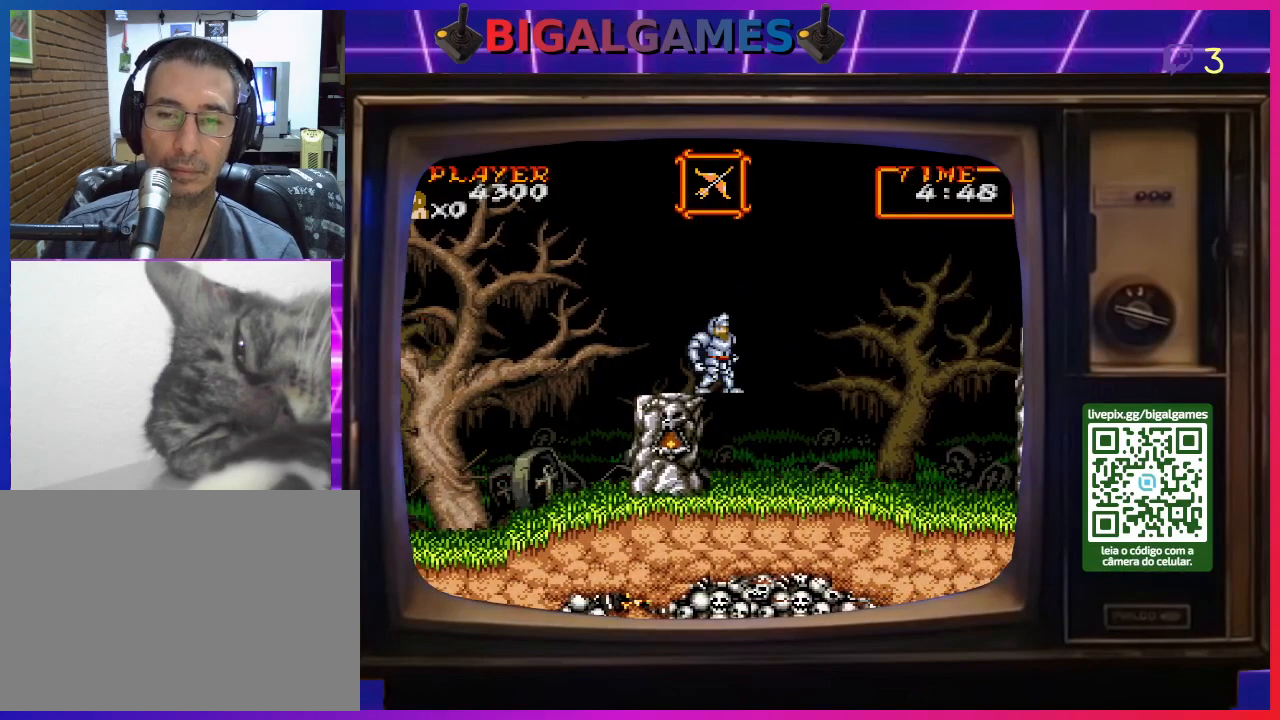
{"buttons": ["CIRCLE", "DPAD_RIGHT"], "right_stick": "center", "events": [[167, "DPAD_RIGHT", "down"], [233, "CIRCLE", "down"]]}
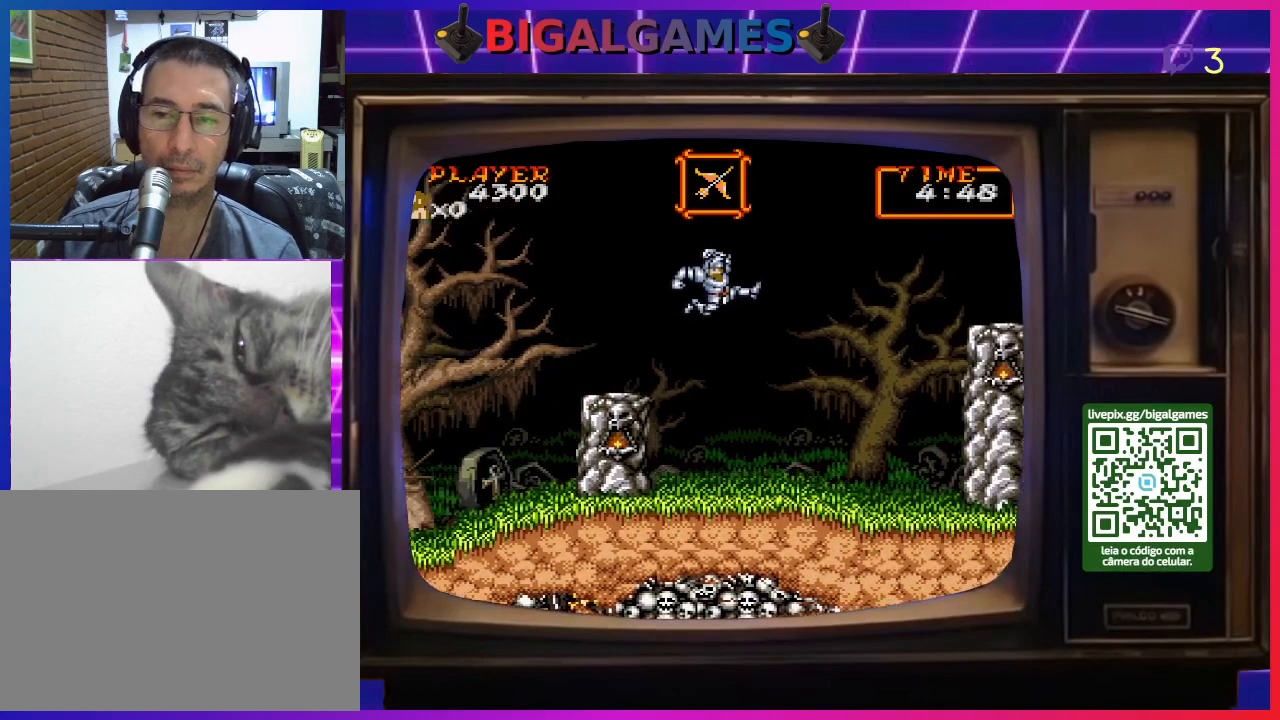
{"buttons": ["CIRCLE", "DPAD_RIGHT"], "right_stick": "center", "events": [[33, "CIRCLE", "up"], [267, "CIRCLE", "down"]]}
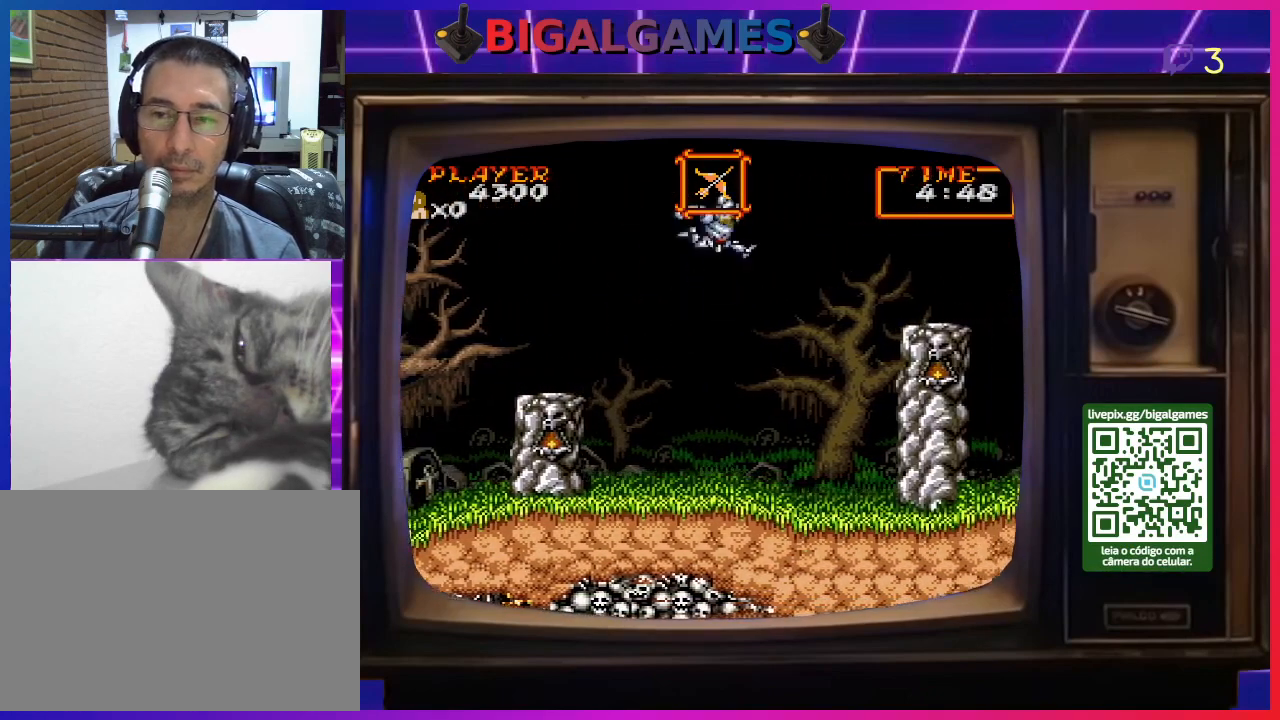
{"buttons": ["DPAD_RIGHT"], "right_stick": "center", "events": [[200, "CIRCLE", "up"], [333, "CROSS", "down"], [467, "CROSS", "up"]]}
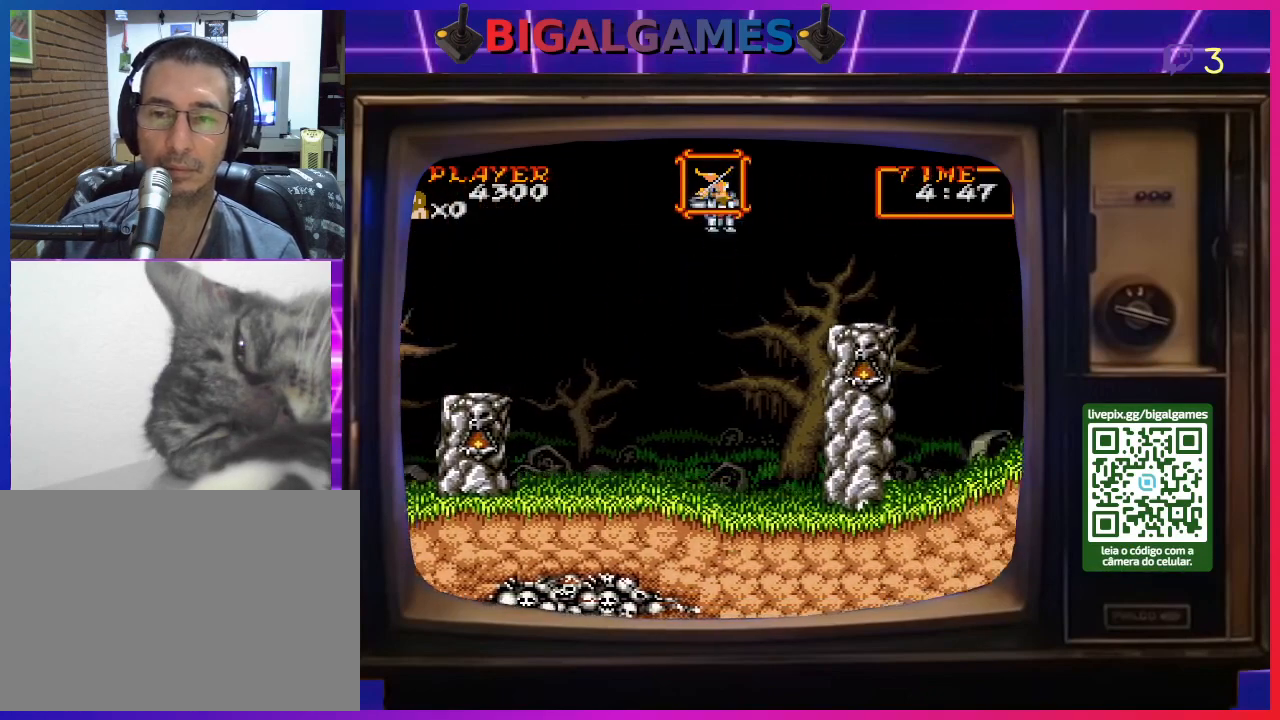
{"buttons": ["DPAD_RIGHT"], "right_stick": "center", "events": []}
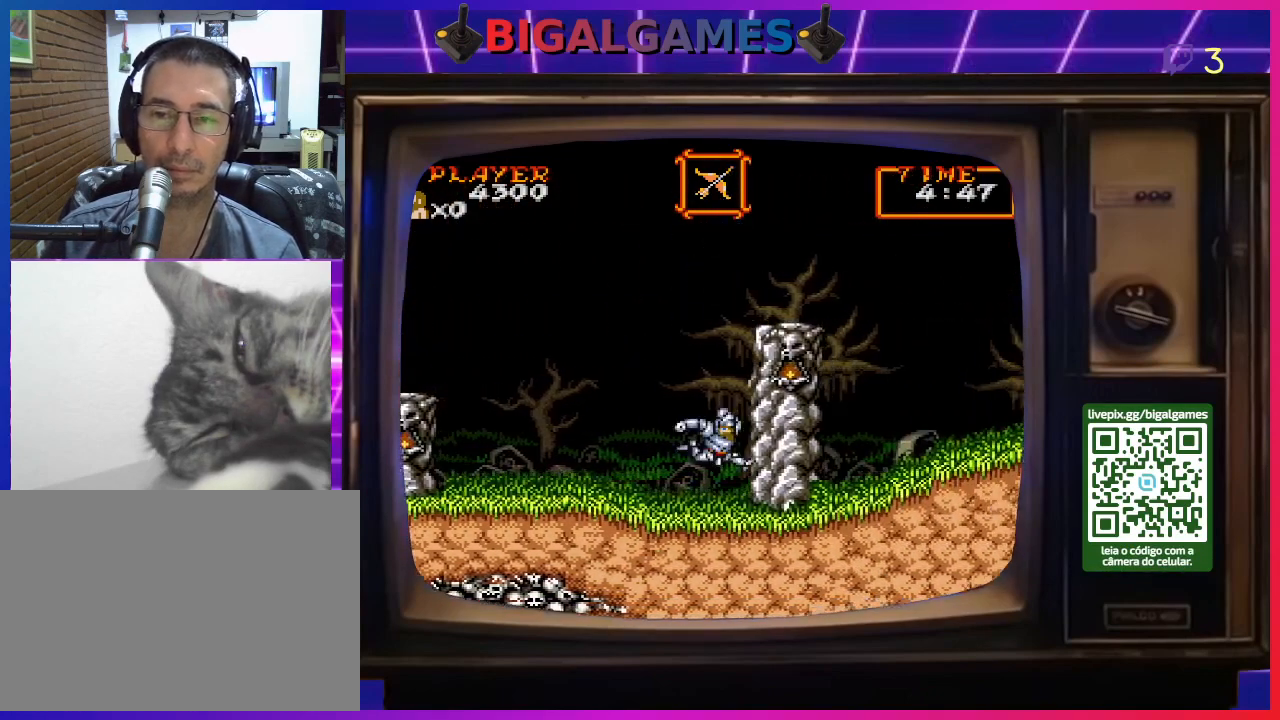
{"buttons": ["DPAD_RIGHT"], "right_stick": "center", "events": []}
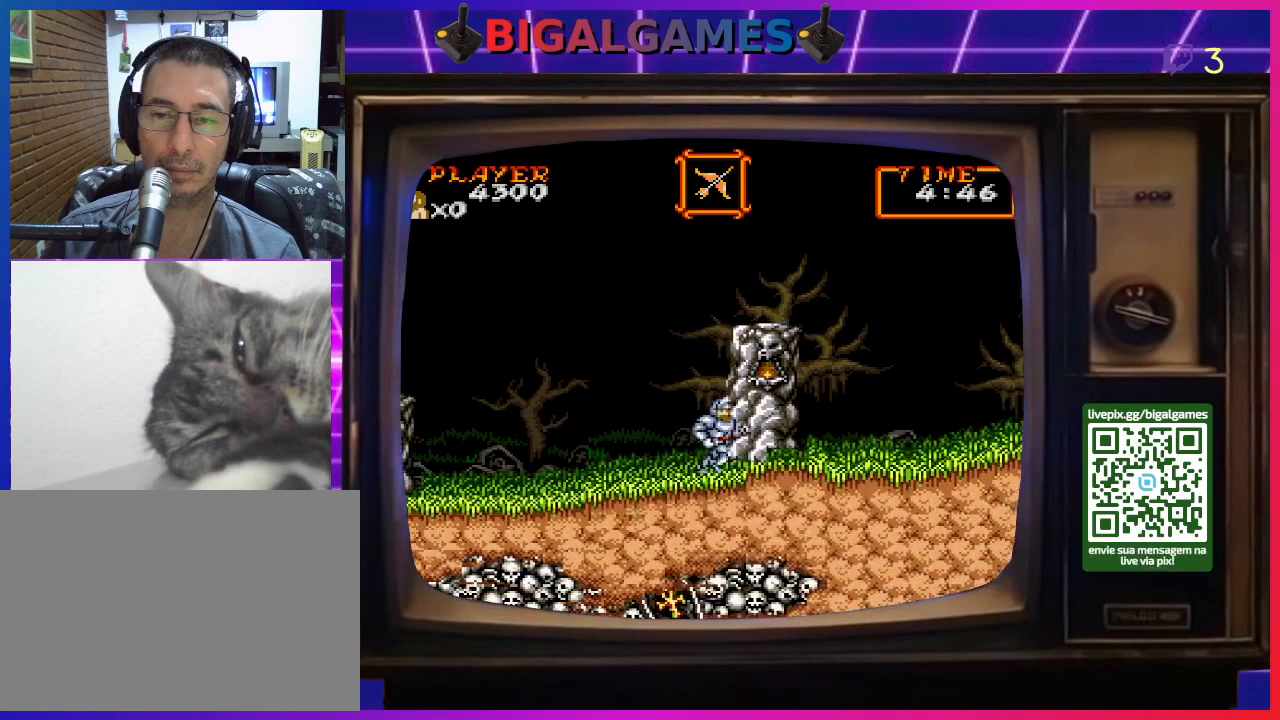
{"buttons": ["DPAD_RIGHT"], "right_stick": "center", "events": []}
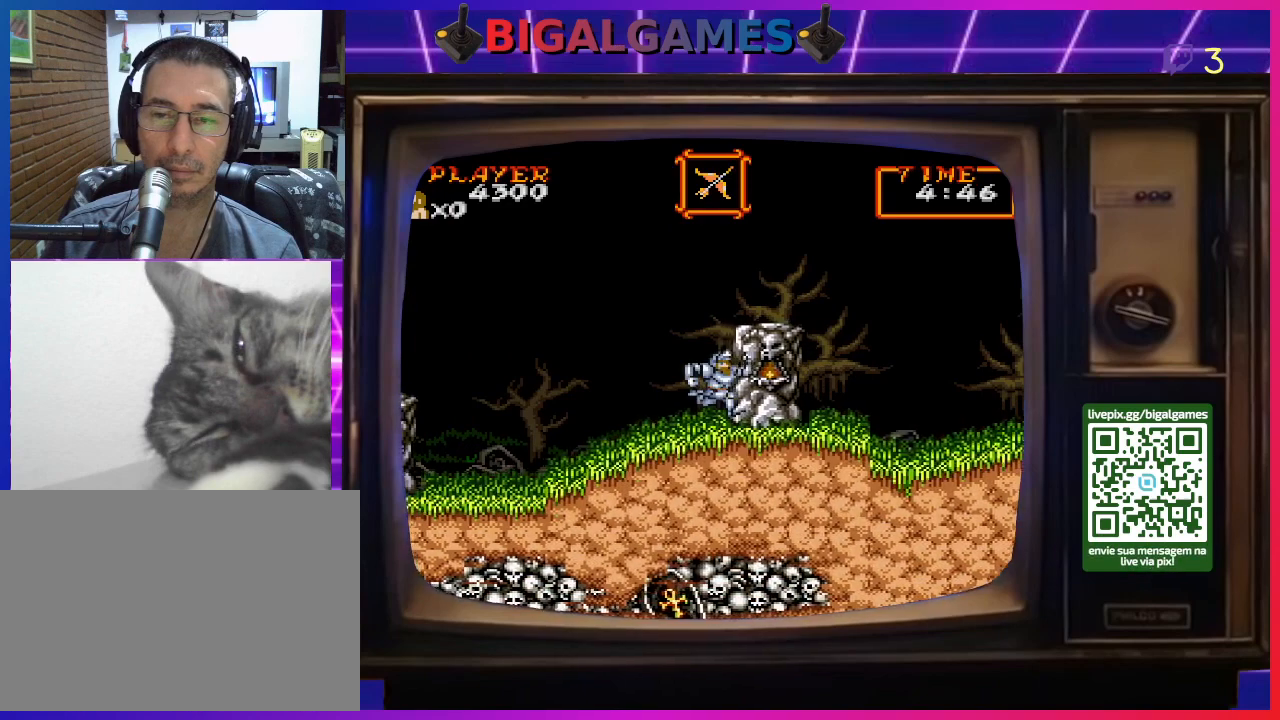
{"buttons": ["DPAD_RIGHT"], "right_stick": "center", "events": [[67, "CIRCLE", "down"], [367, "CIRCLE", "up"]]}
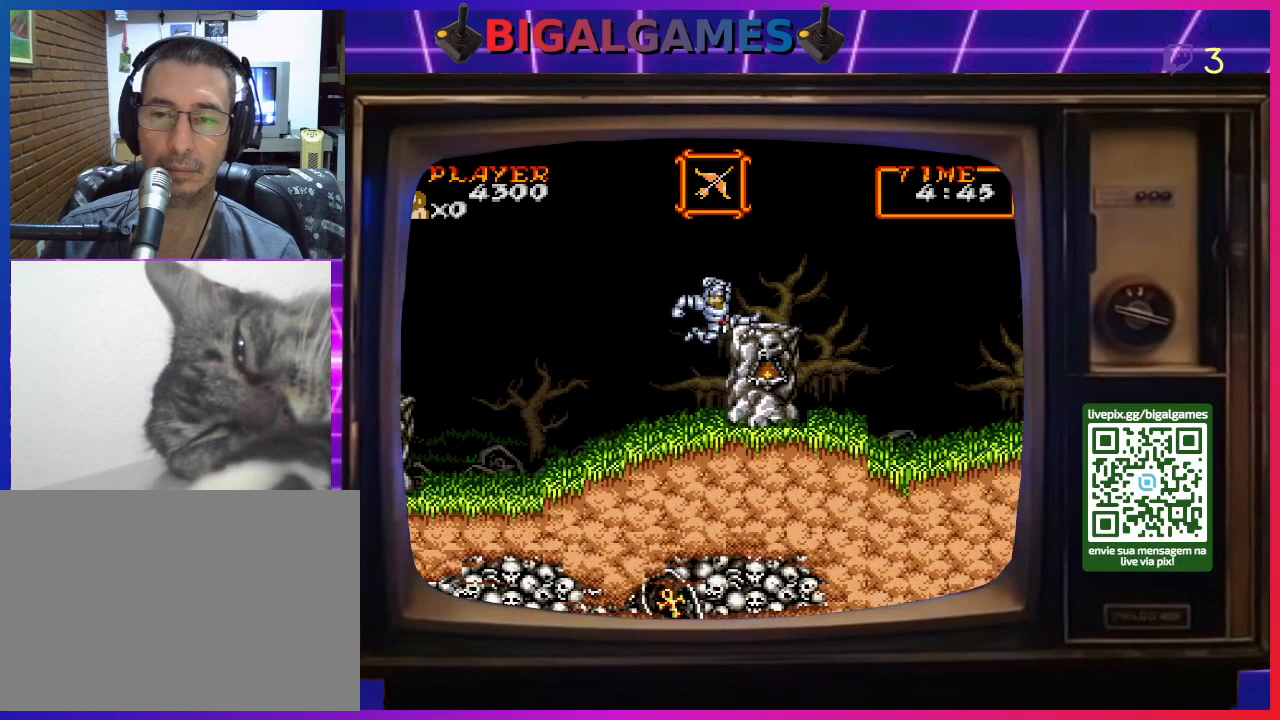
{"buttons": [], "right_stick": "center", "events": [[133, "CIRCLE", "down"], [200, "CIRCLE", "up"], [433, "DPAD_RIGHT", "up"]]}
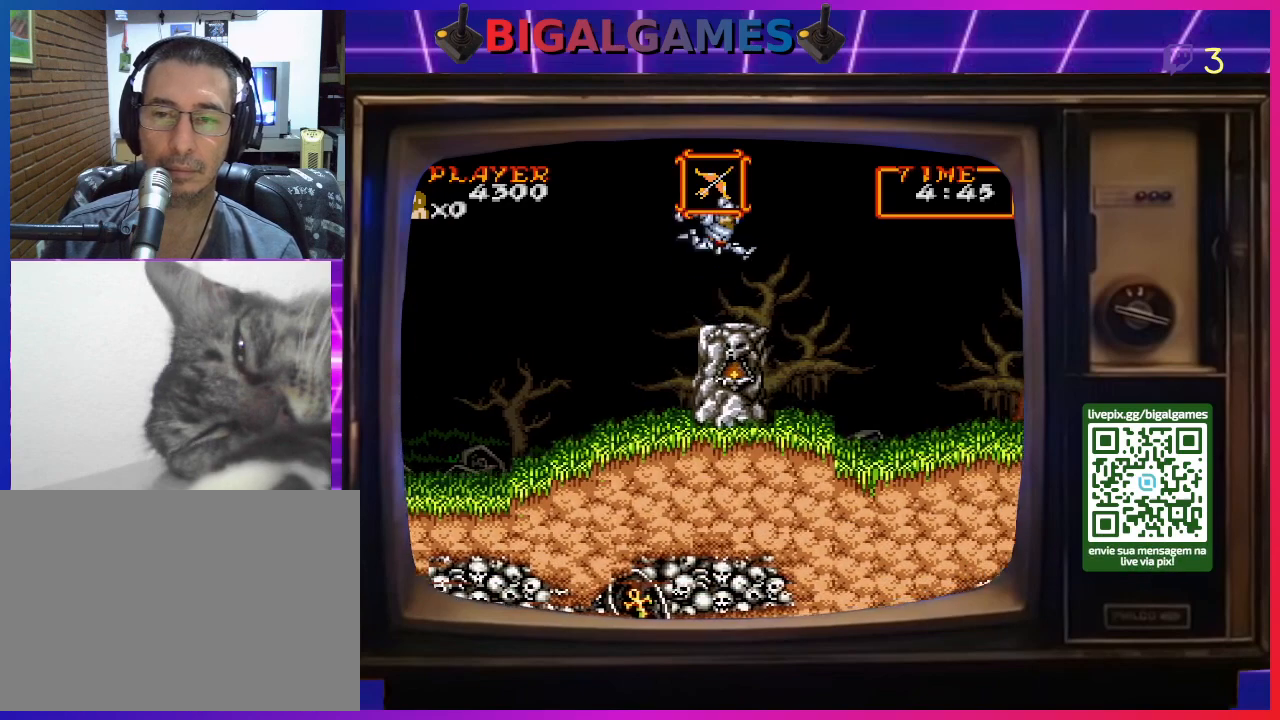
{"buttons": [], "right_stick": "center", "events": []}
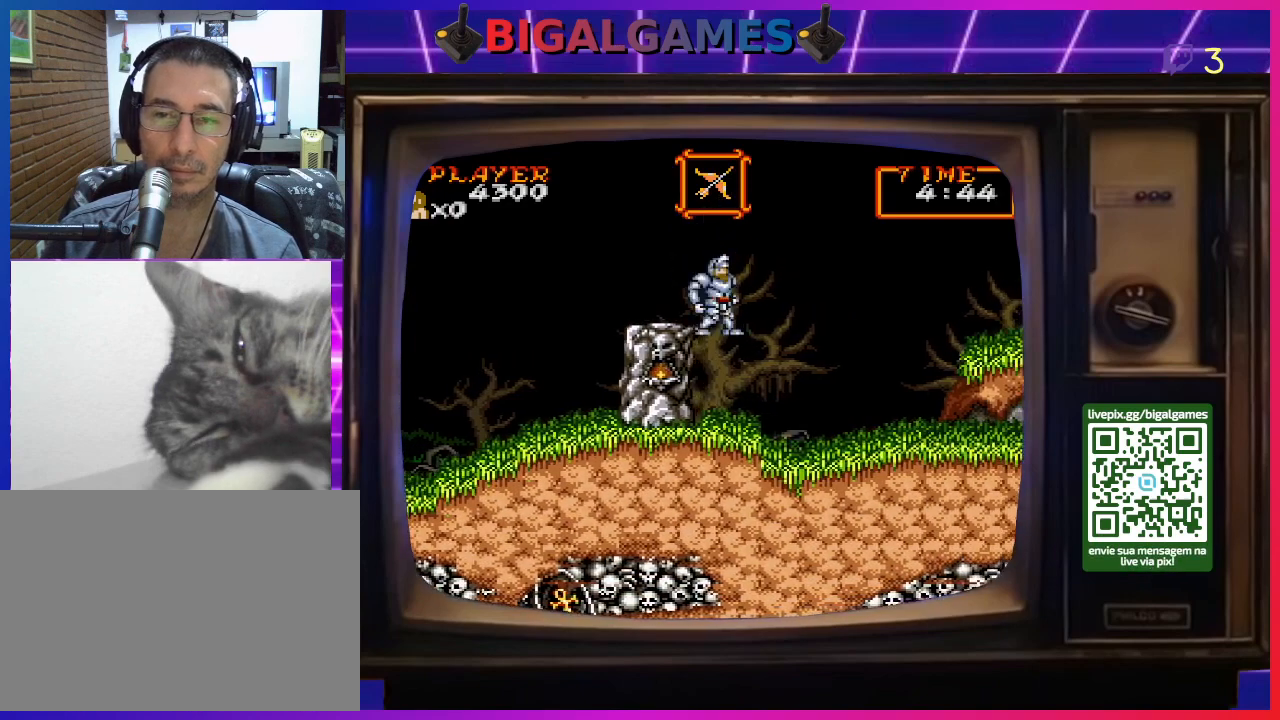
{"buttons": ["DPAD_RIGHT"], "right_stick": "center", "events": [[33, "DPAD_RIGHT", "down"]]}
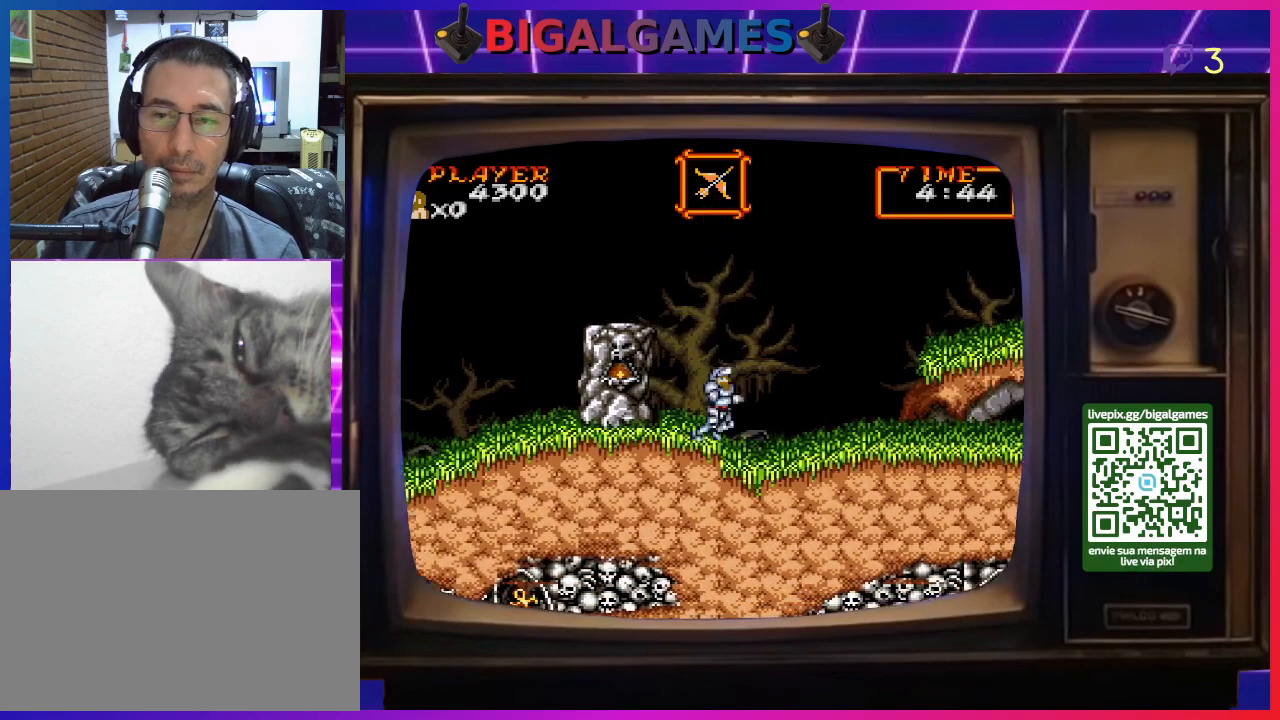
{"buttons": ["DPAD_RIGHT"], "right_stick": "center", "events": []}
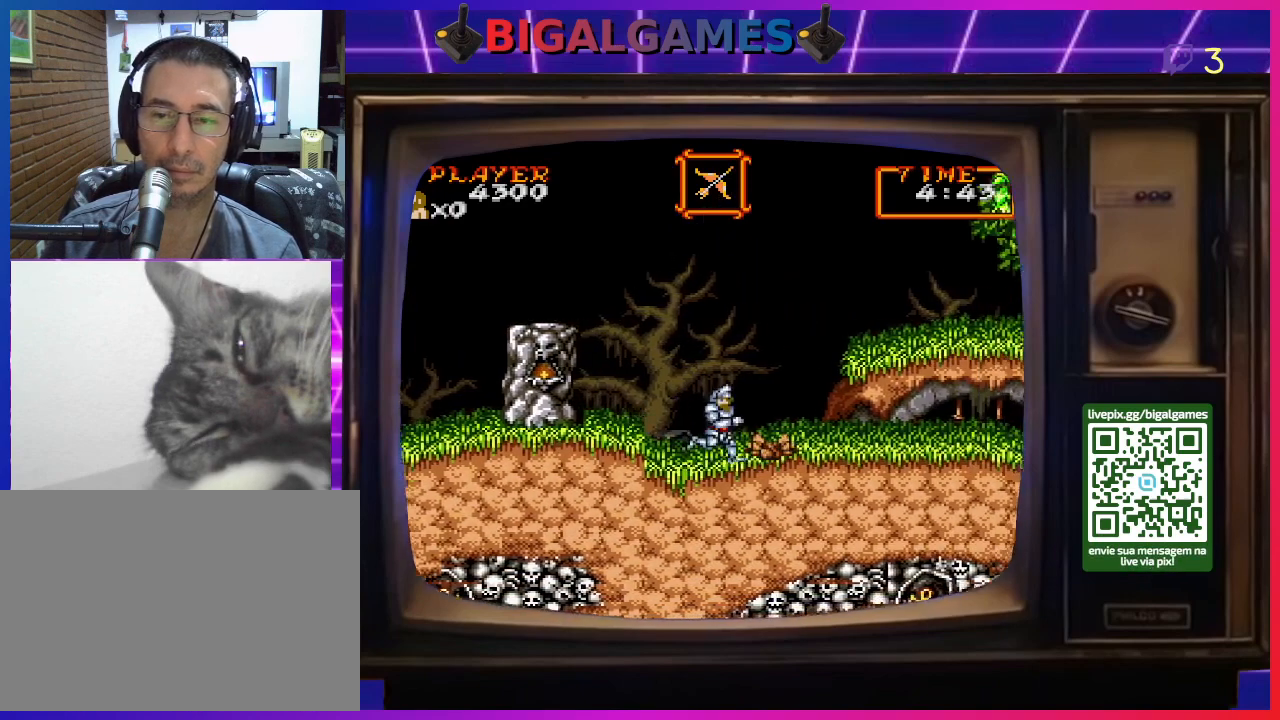
{"buttons": ["DPAD_RIGHT"], "right_stick": "center", "events": []}
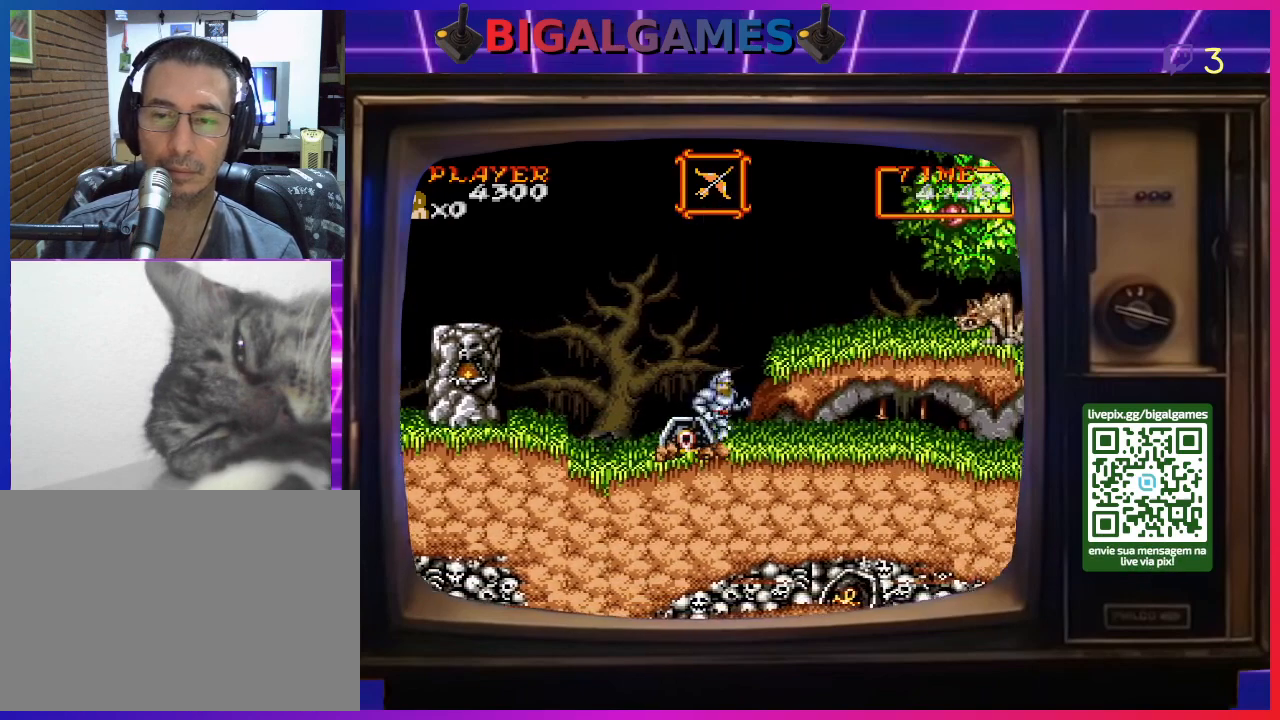
{"buttons": ["DPAD_RIGHT"], "right_stick": "center", "events": []}
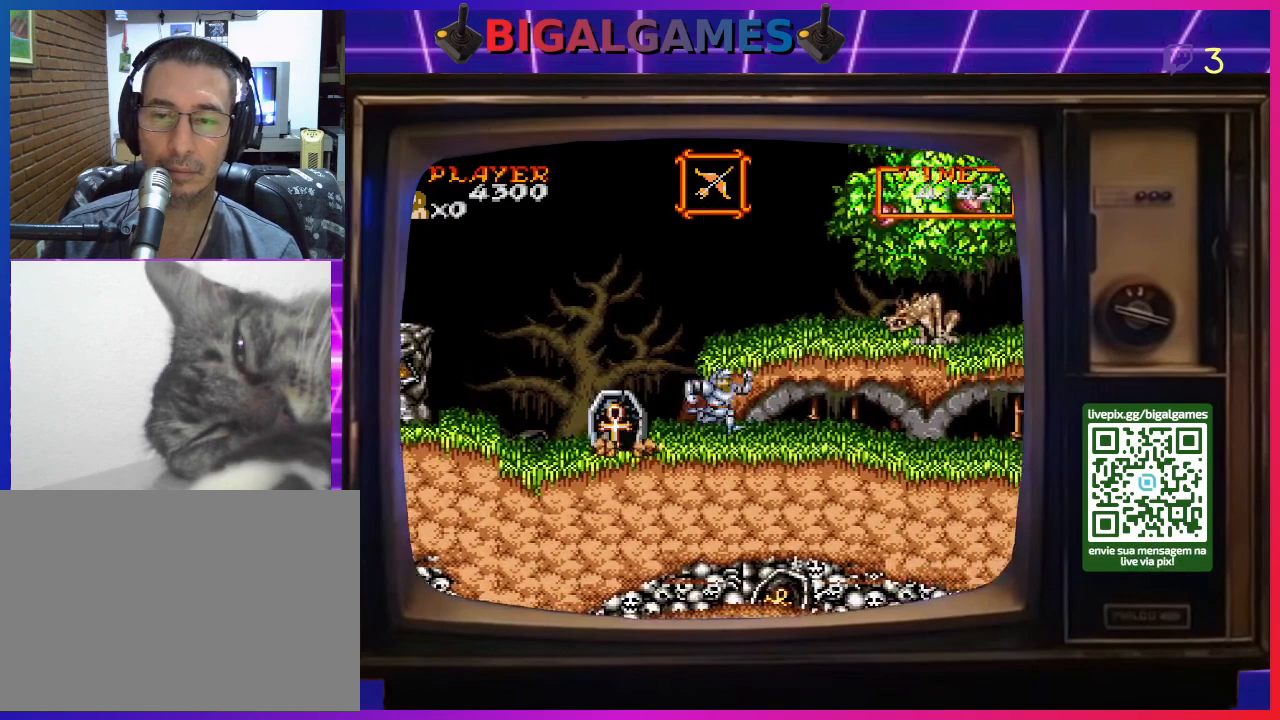
{"buttons": ["DPAD_RIGHT"], "right_stick": "center", "events": []}
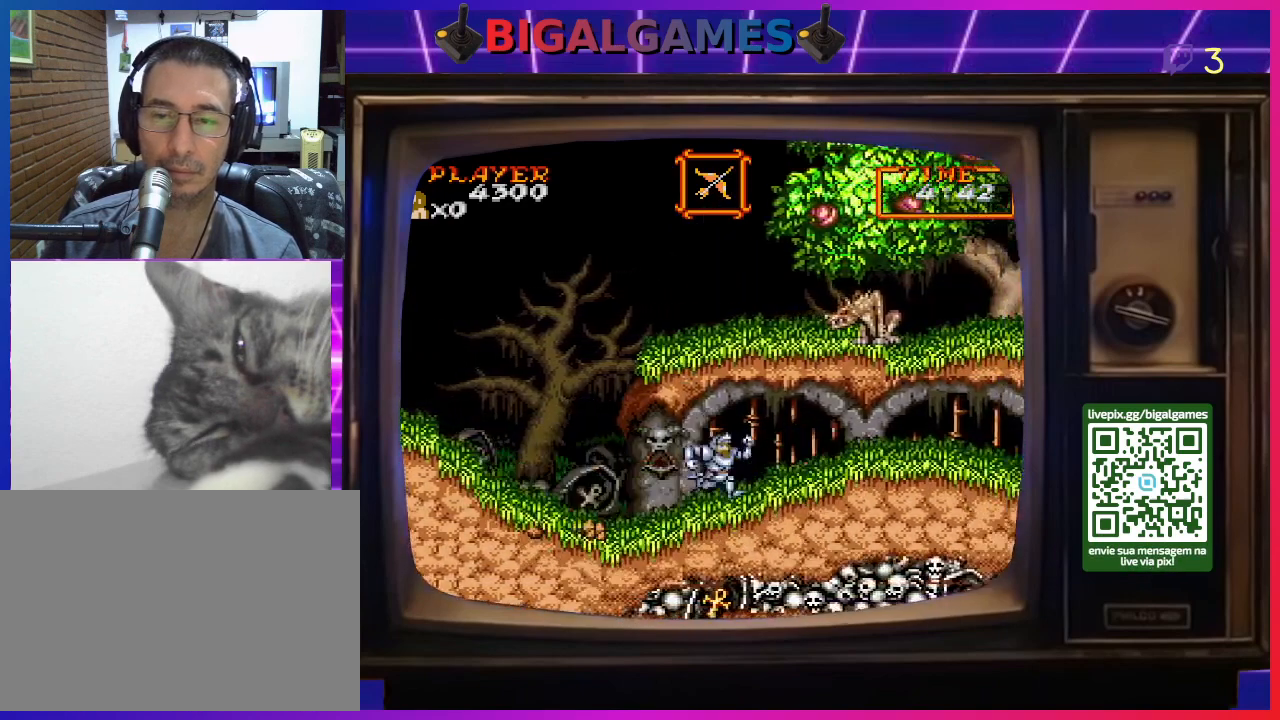
{"buttons": ["DPAD_RIGHT"], "right_stick": "center", "events": []}
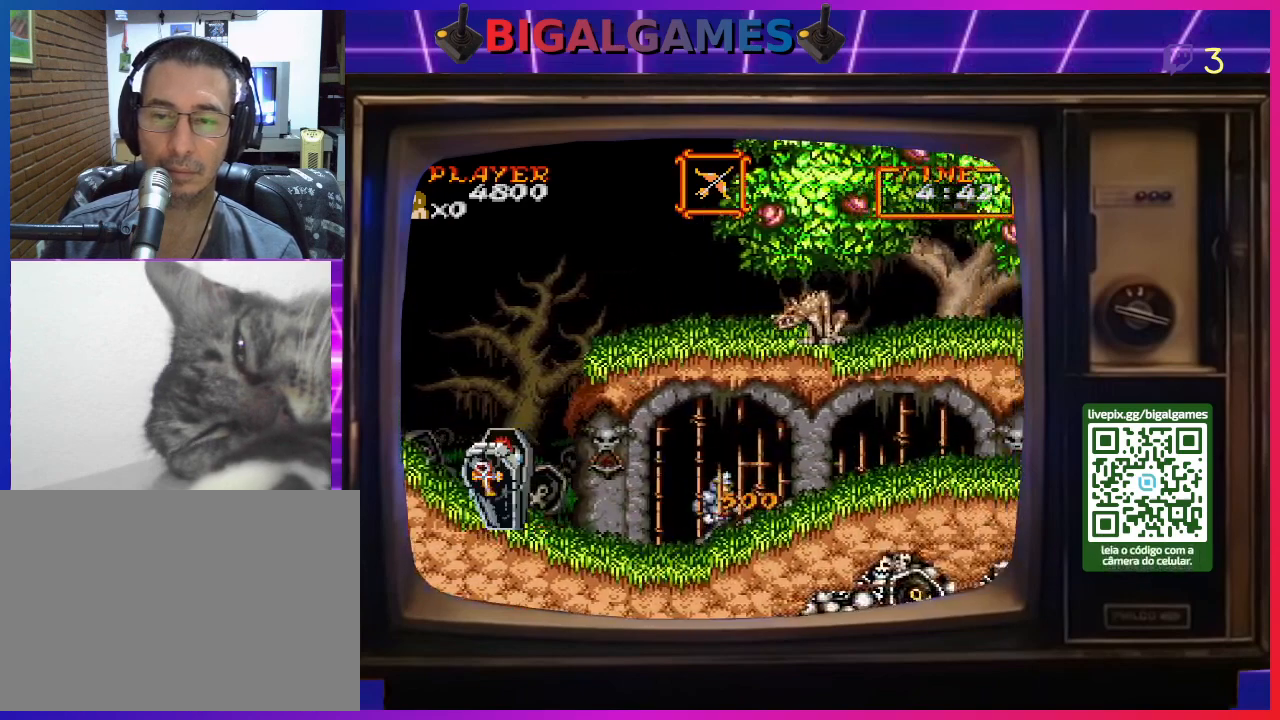
{"buttons": ["DPAD_RIGHT"], "right_stick": "center", "events": [[367, "CROSS", "down"], [467, "CROSS", "up"]]}